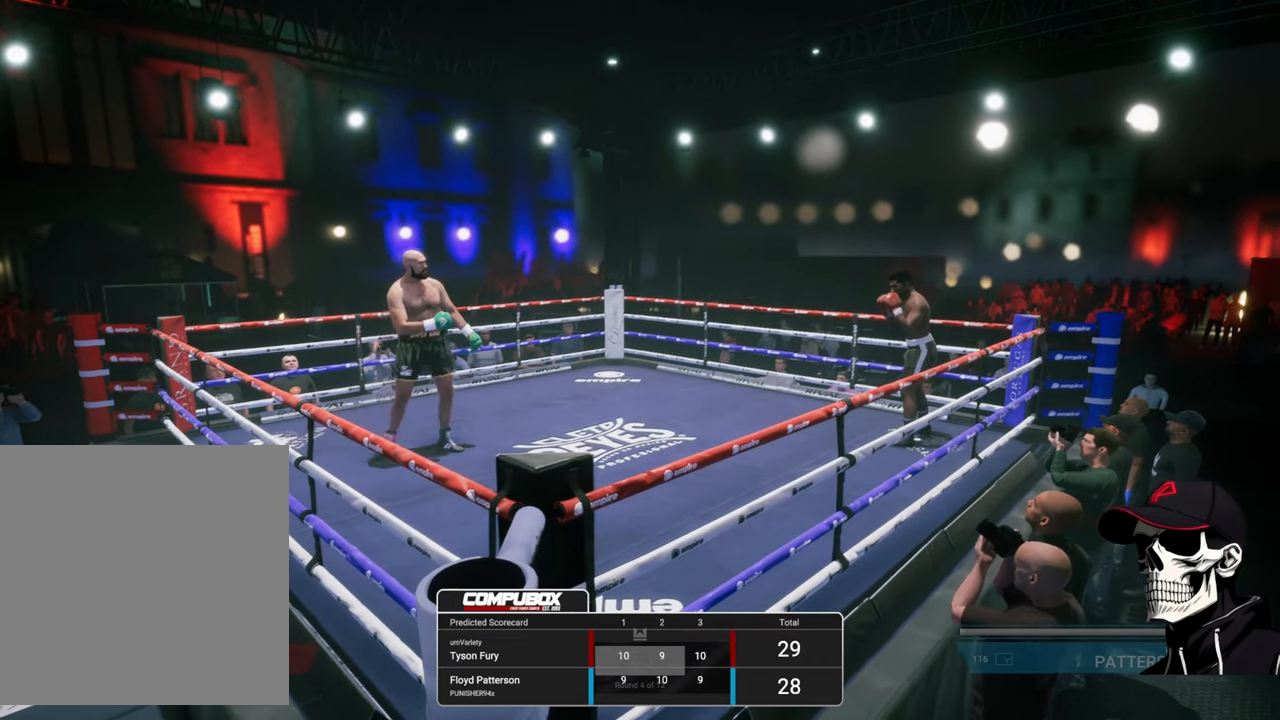
Gameplay with a controller (Xbox layout); each line is a JSON object with the inputs held at the frame after it. "events" lists button and stick changes between this image and that frame as [ms after this image, input, new state], when the widget could be followed in between.
{"buttons": [], "left_stick": "up", "right_stick": "center", "events": [[350, "left_stick", "up"]]}
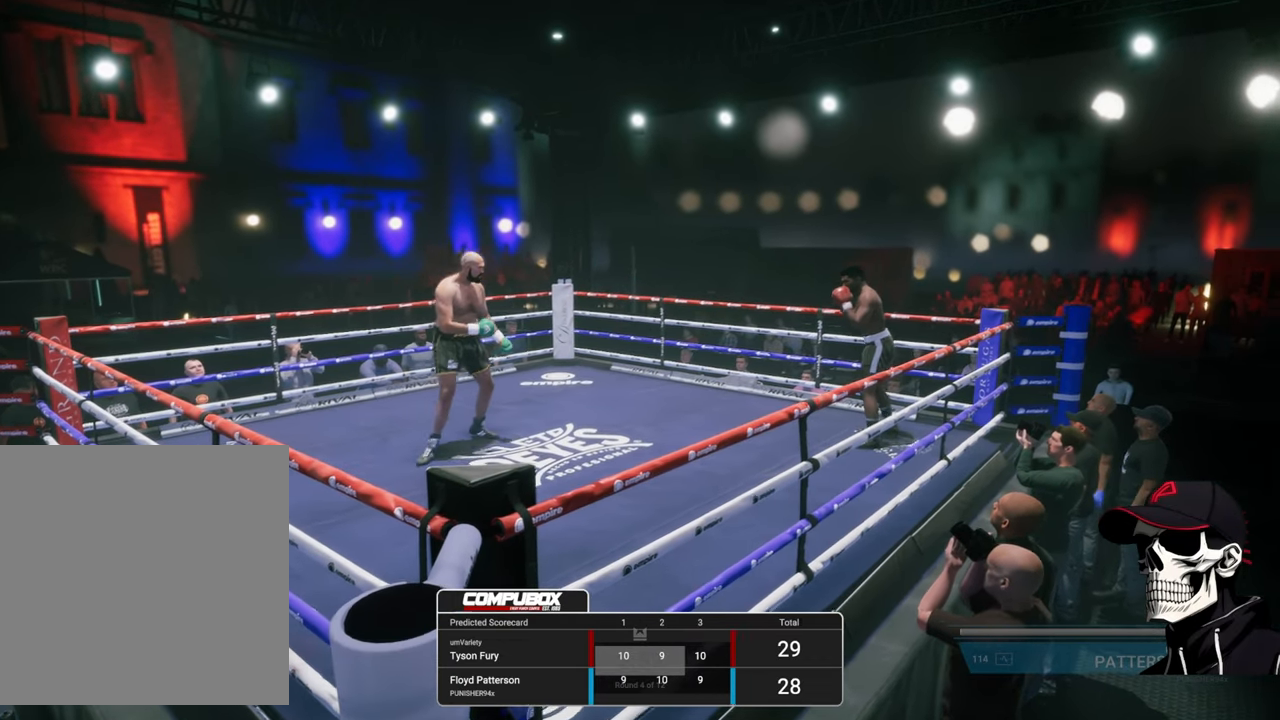
{"buttons": [], "left_stick": "down-left", "right_stick": "center", "events": [[200, "left_stick", "up-left"], [416, "left_stick", "down-left"]]}
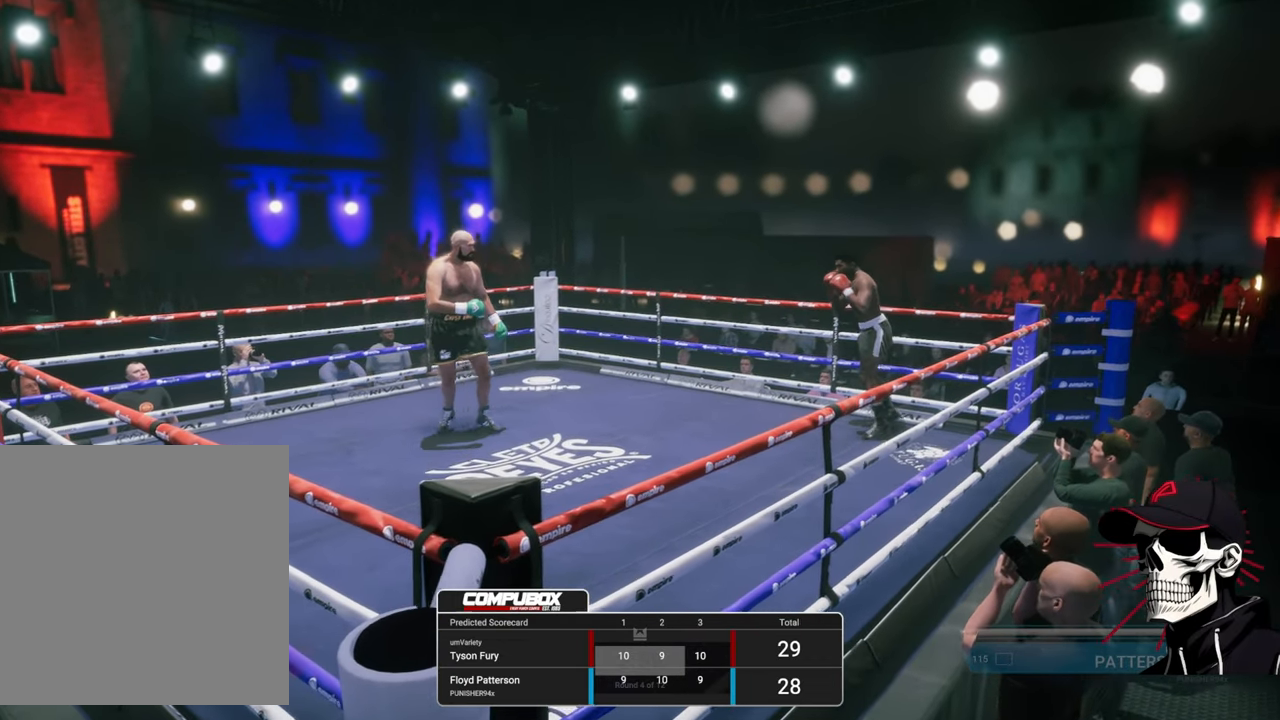
{"buttons": [], "left_stick": "down", "right_stick": "center", "events": [[33, "left_stick", "down"]]}
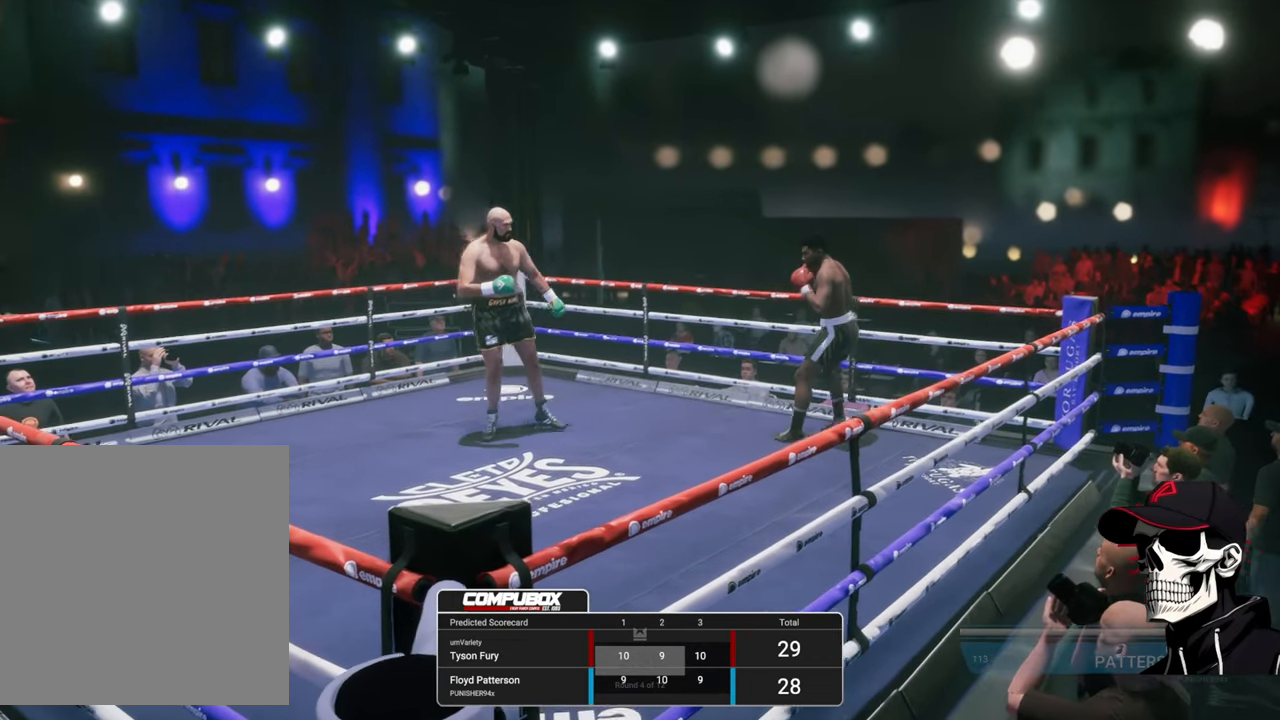
{"buttons": ["R2"], "left_stick": "down", "right_stick": "center", "events": [[216, "R2", "down"]]}
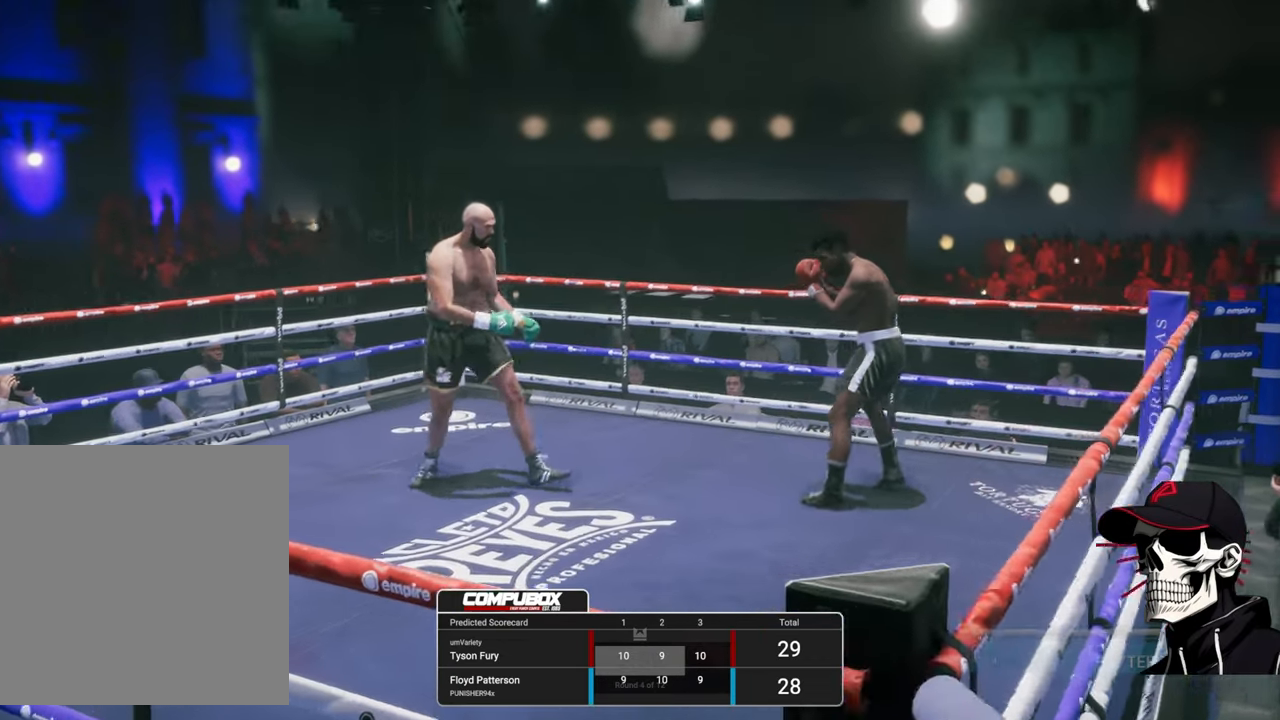
{"buttons": ["R2"], "left_stick": "down", "right_stick": "center", "events": []}
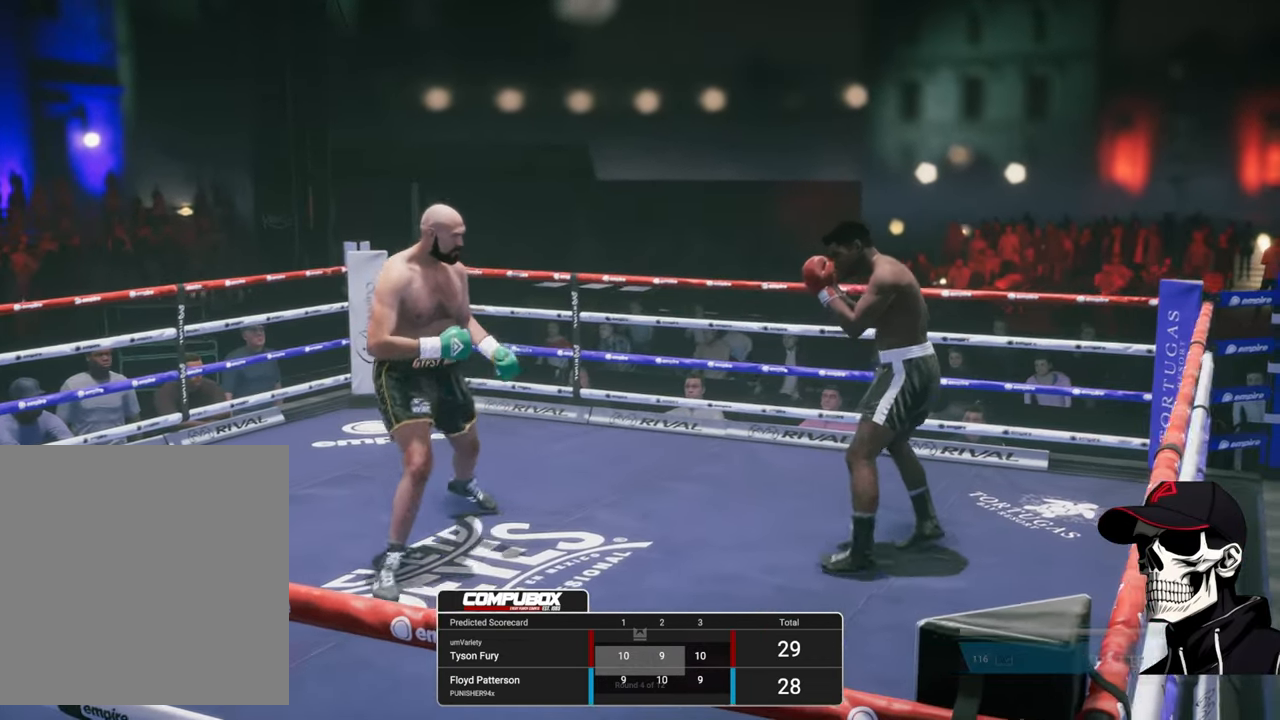
{"buttons": ["R2"], "left_stick": "down-left", "right_stick": "center", "events": [[283, "left_stick", "down-left"]]}
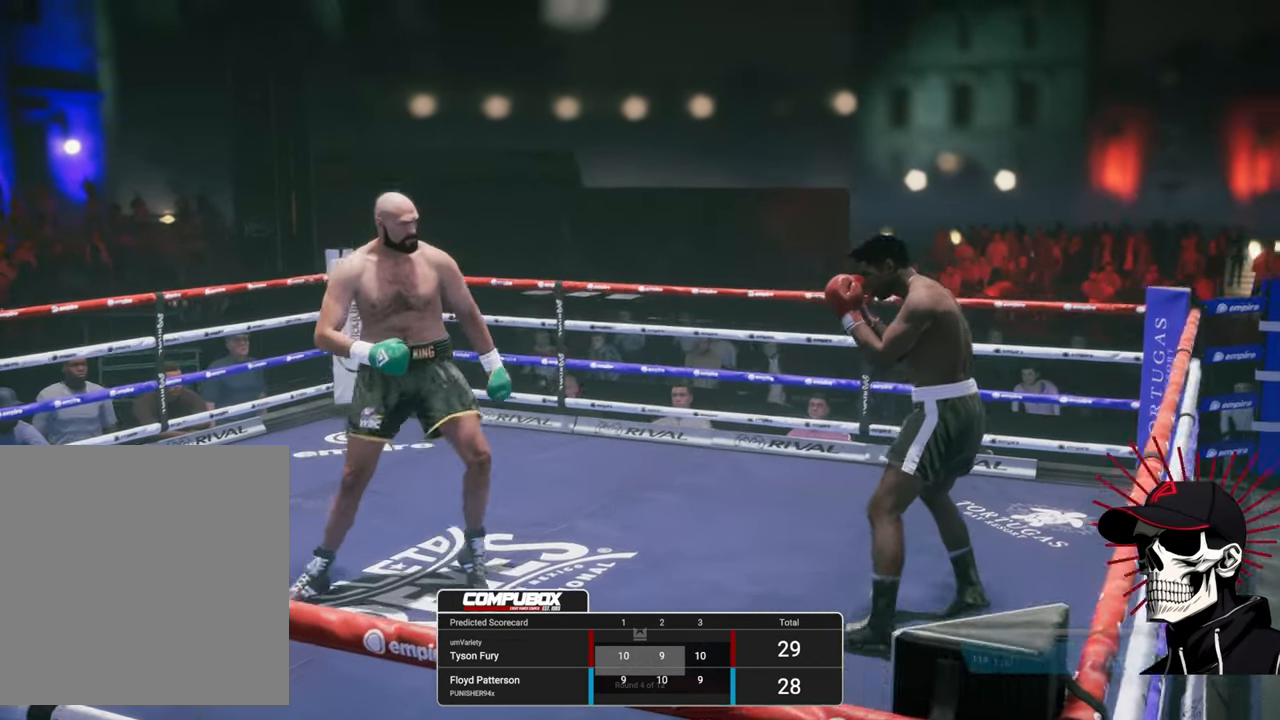
{"buttons": ["R2"], "left_stick": "up", "right_stick": "center", "events": [[166, "left_stick", "up-left"], [316, "left_stick", "up"]]}
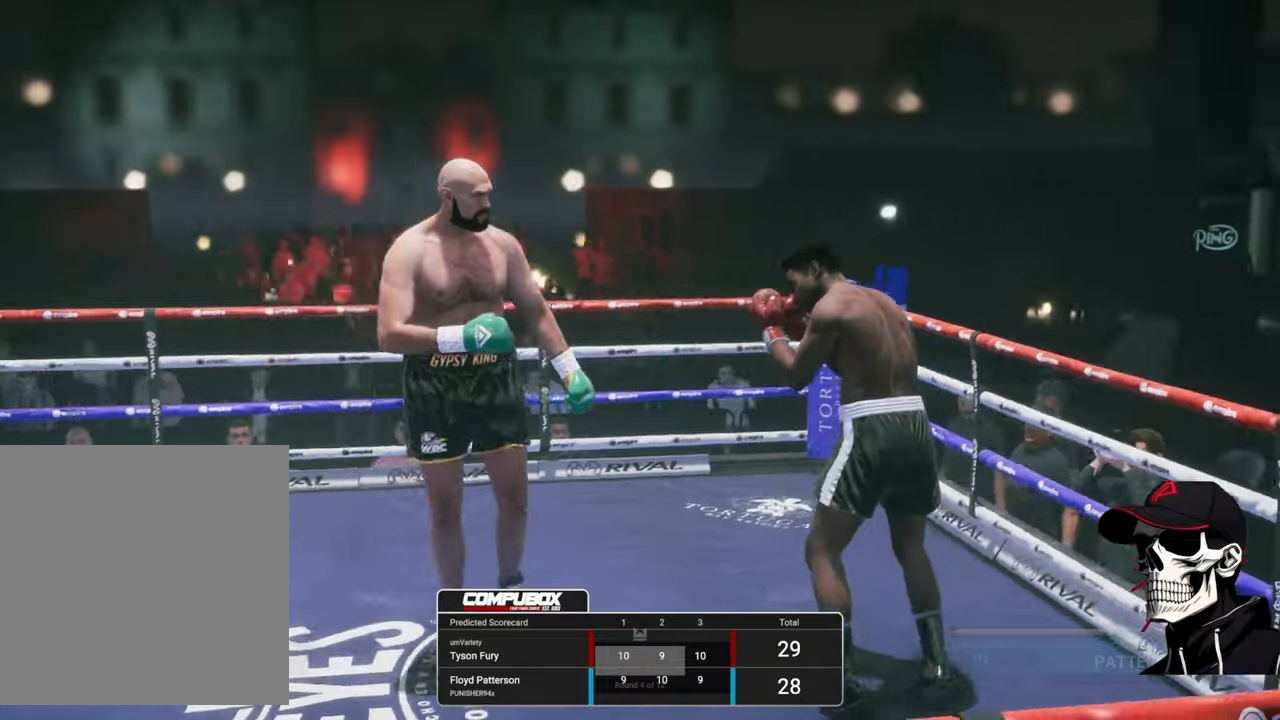
{"buttons": ["R2"], "left_stick": "left", "right_stick": "center", "events": [[150, "left_stick", "up-right"], [350, "left_stick", "up-left"], [400, "left_stick", "left"]]}
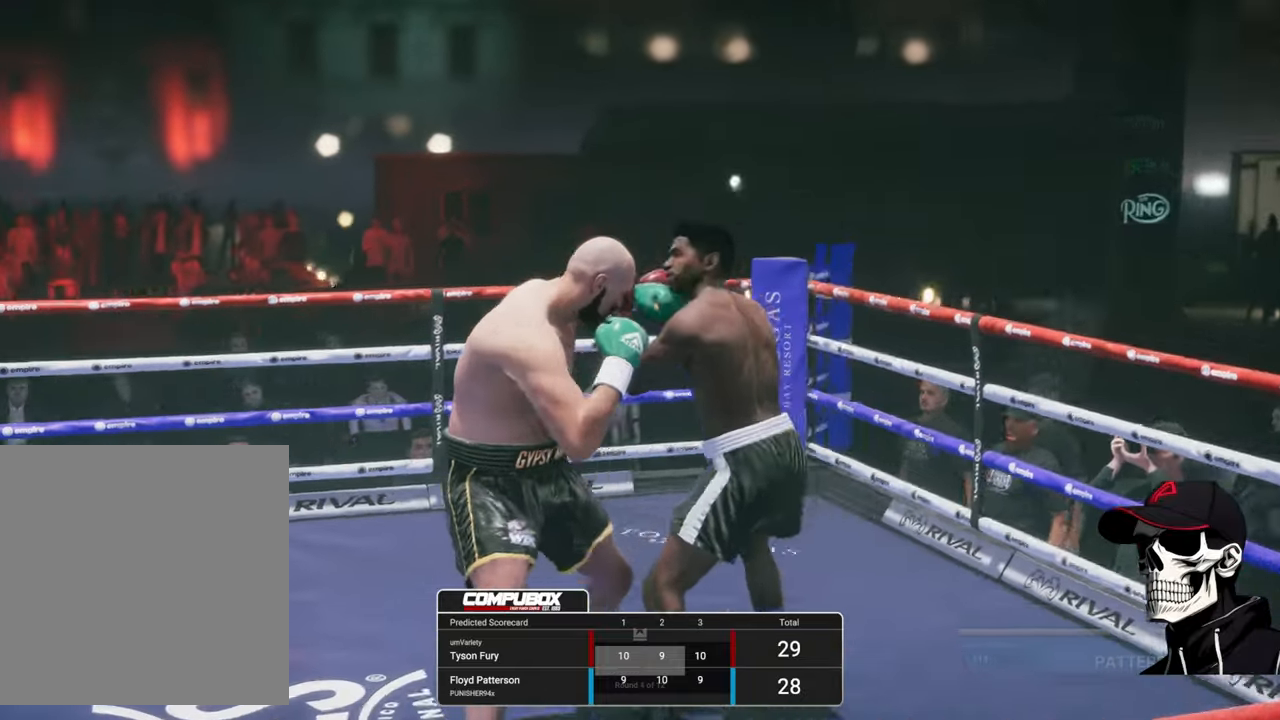
{"buttons": ["R2"], "left_stick": "down-left", "right_stick": "center", "events": [[33, "left_stick", "down-left"]]}
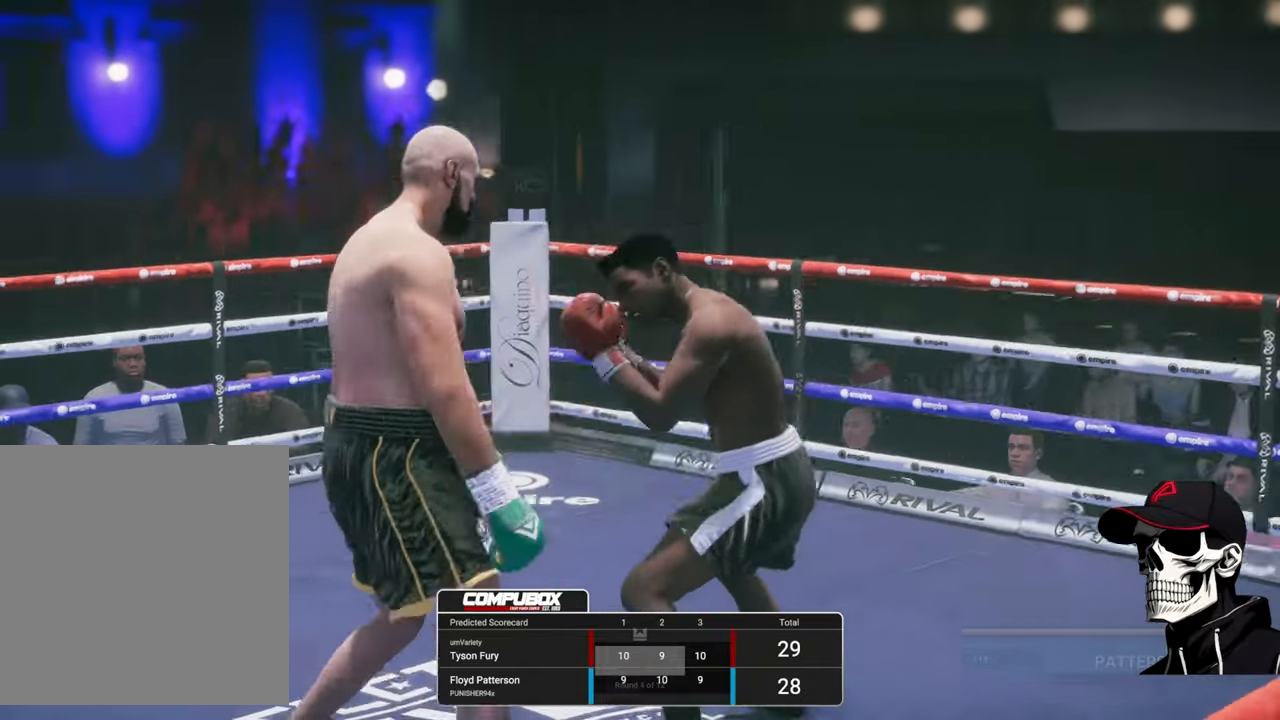
{"buttons": ["R2"], "left_stick": "up", "right_stick": "center", "events": [[183, "left_stick", "up-left"], [367, "left_stick", "up"]]}
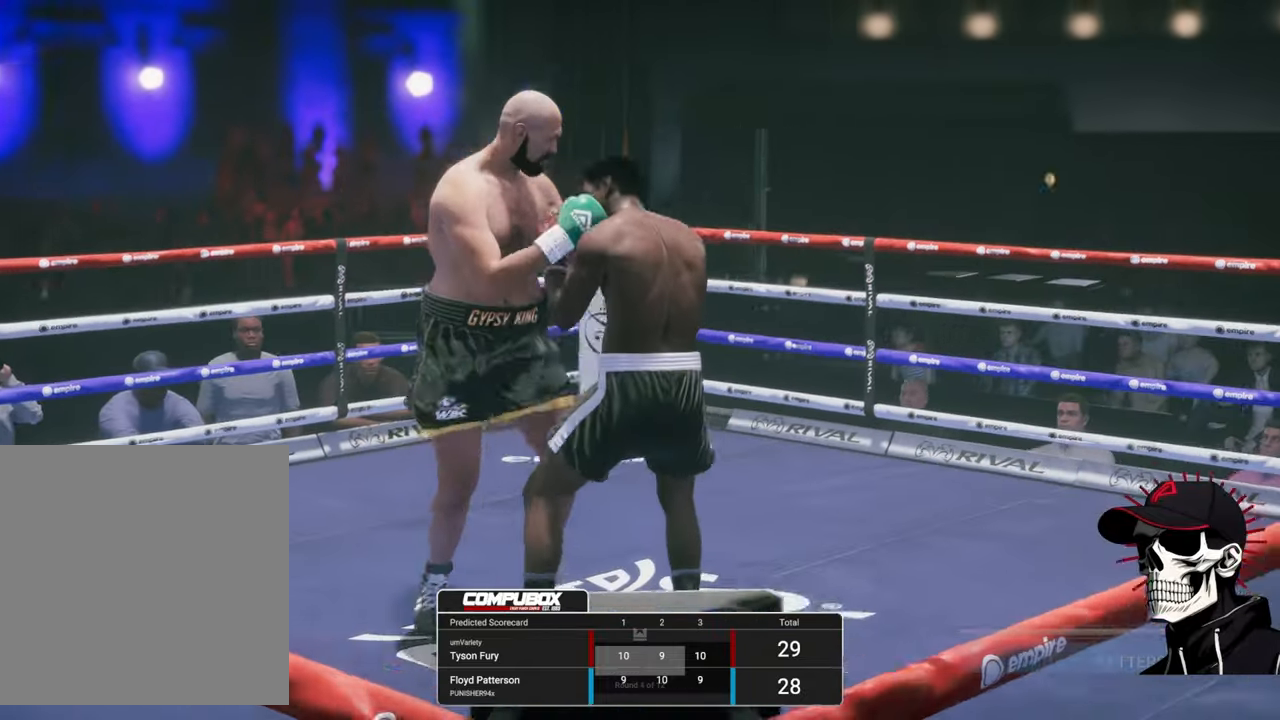
{"buttons": ["L1"], "left_stick": "center", "right_stick": "down", "events": [[33, "left_stick", "up-right"], [317, "left_stick", "right"], [367, "L1", "down"], [400, "R2", "up"], [417, "left_stick", "center"], [417, "right_stick", "down"]]}
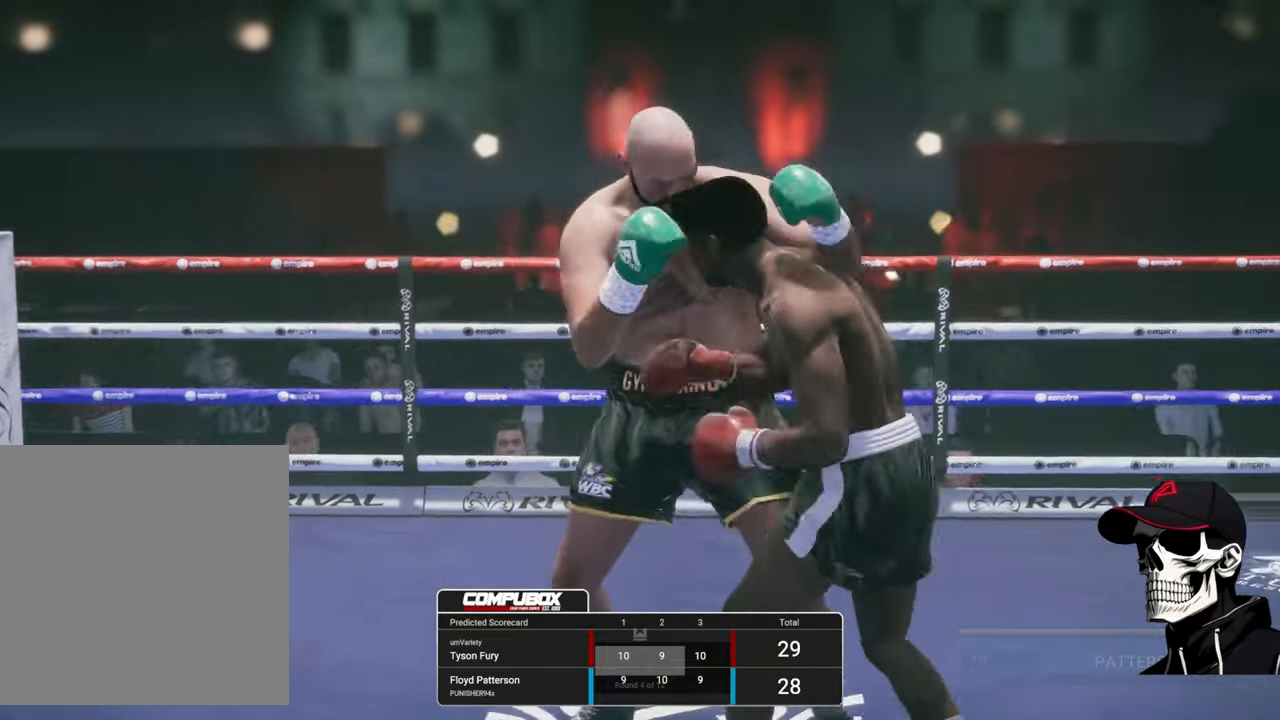
{"buttons": [], "left_stick": "center", "right_stick": "center", "events": [[50, "right_stick", "center"], [83, "L1", "up"], [267, "A", "down"], [350, "A", "up"]]}
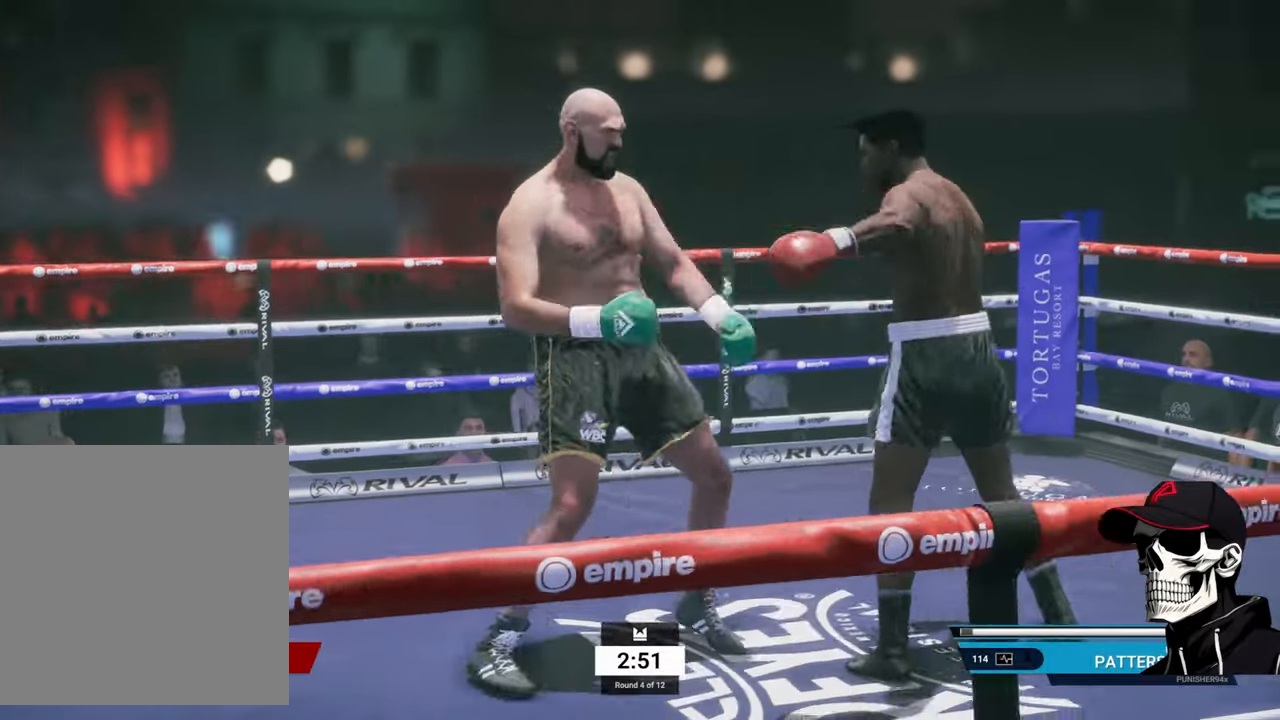
{"buttons": ["L2", "R2"], "left_stick": "right", "right_stick": "center", "events": [[117, "R2", "down"], [117, "left_stick", "right"], [250, "L2", "down"]]}
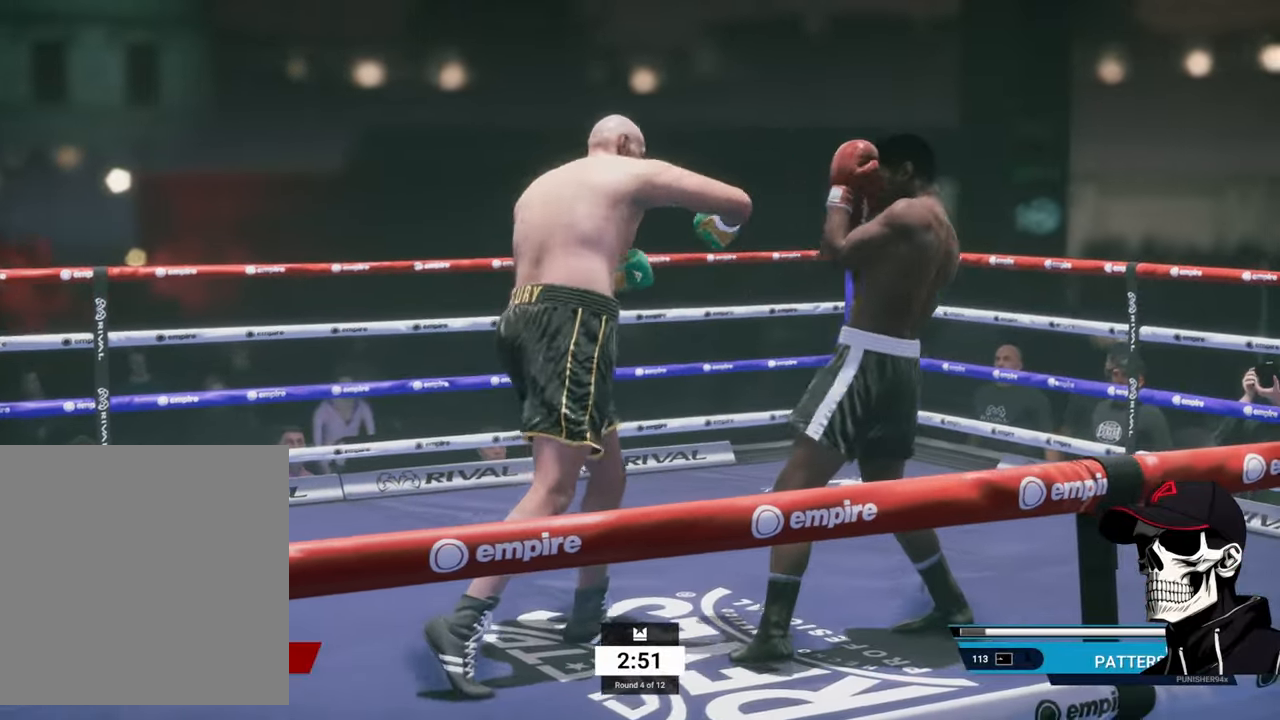
{"buttons": [], "left_stick": "left", "right_stick": "center", "events": [[133, "left_stick", "left"], [183, "L2", "up"], [183, "R2", "up"], [200, "X", "down"], [400, "X", "up"]]}
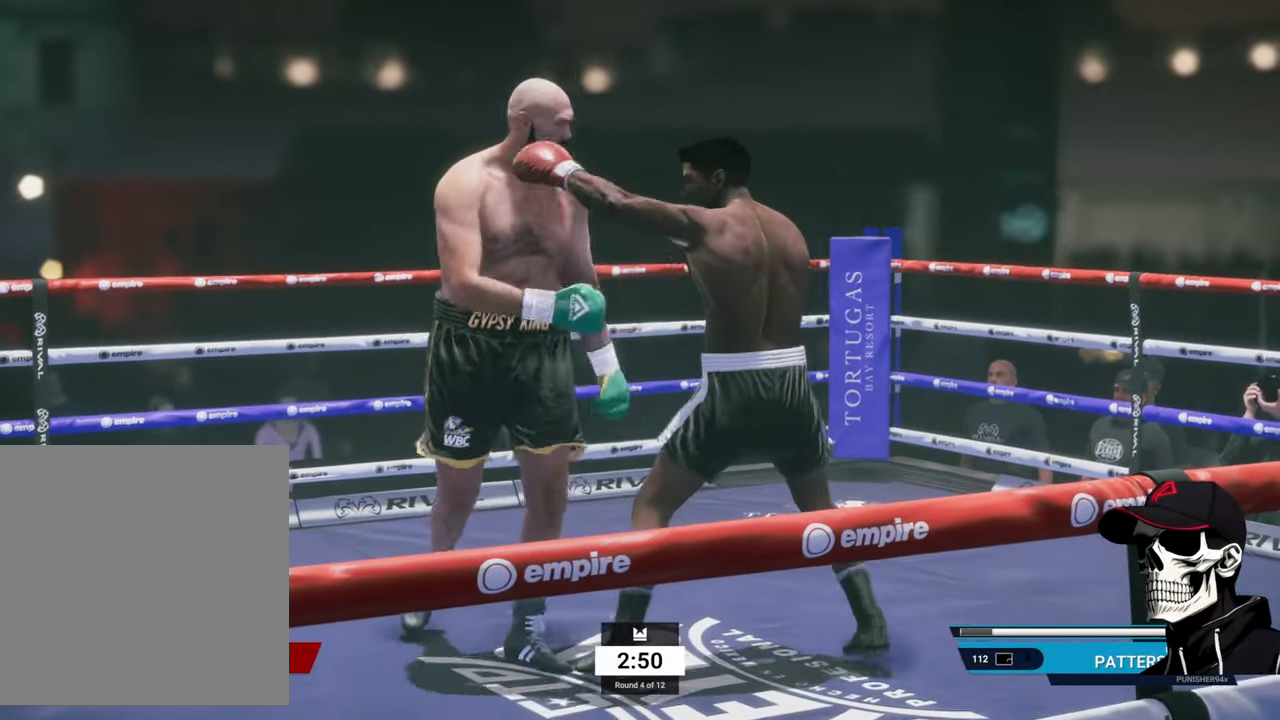
{"buttons": ["R2"], "left_stick": "up-right", "right_stick": "center", "events": [[117, "R2", "down"], [167, "left_stick", "up"], [250, "left_stick", "up-right"]]}
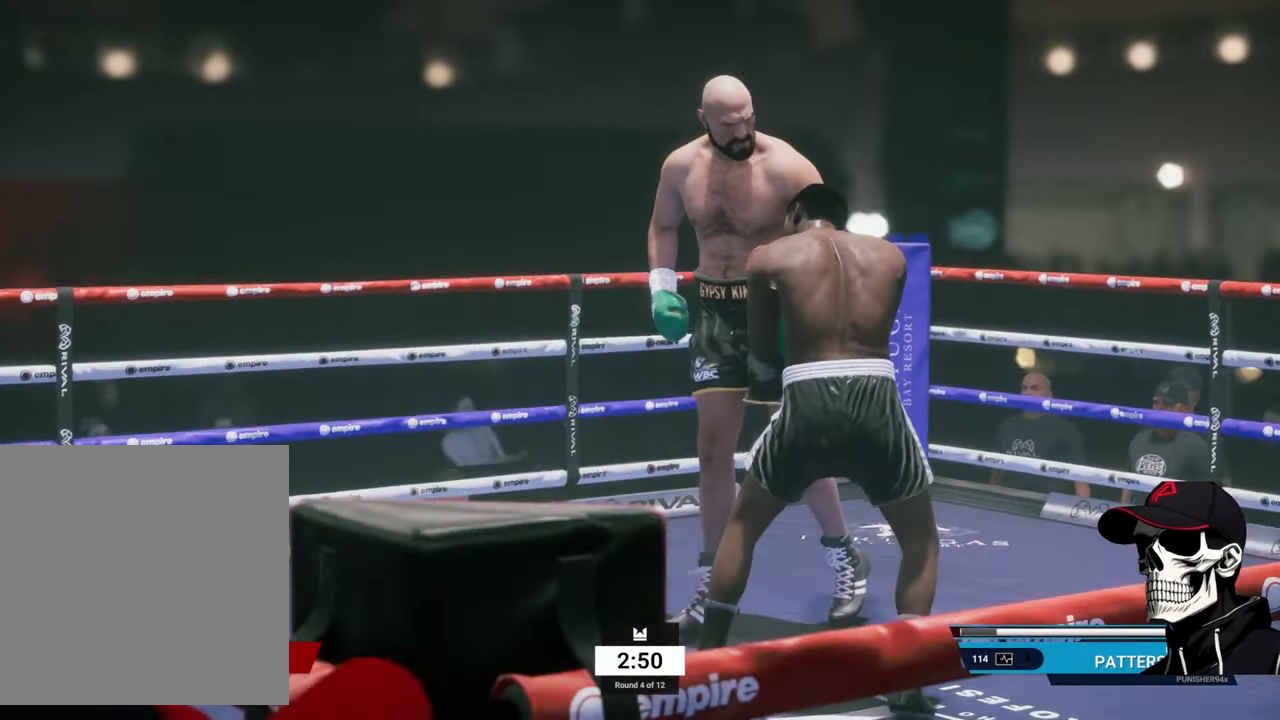
{"buttons": ["R2"], "left_stick": "up-left", "right_stick": "center", "events": [[283, "left_stick", "up"], [383, "left_stick", "up-left"]]}
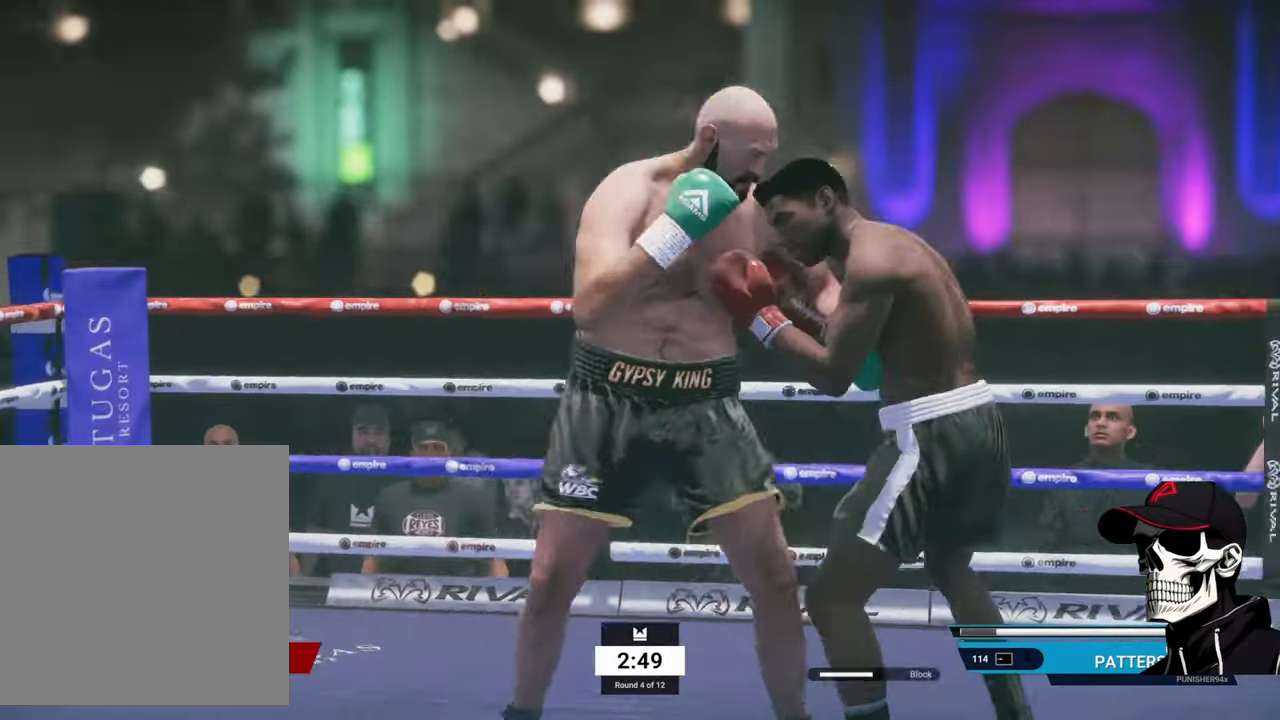
{"buttons": [], "left_stick": "center", "right_stick": "center", "events": [[33, "left_stick", "left"], [100, "L1", "down"], [133, "R2", "up"], [150, "right_stick", "down"], [300, "right_stick", "center"], [317, "L1", "up"], [383, "left_stick", "center"]]}
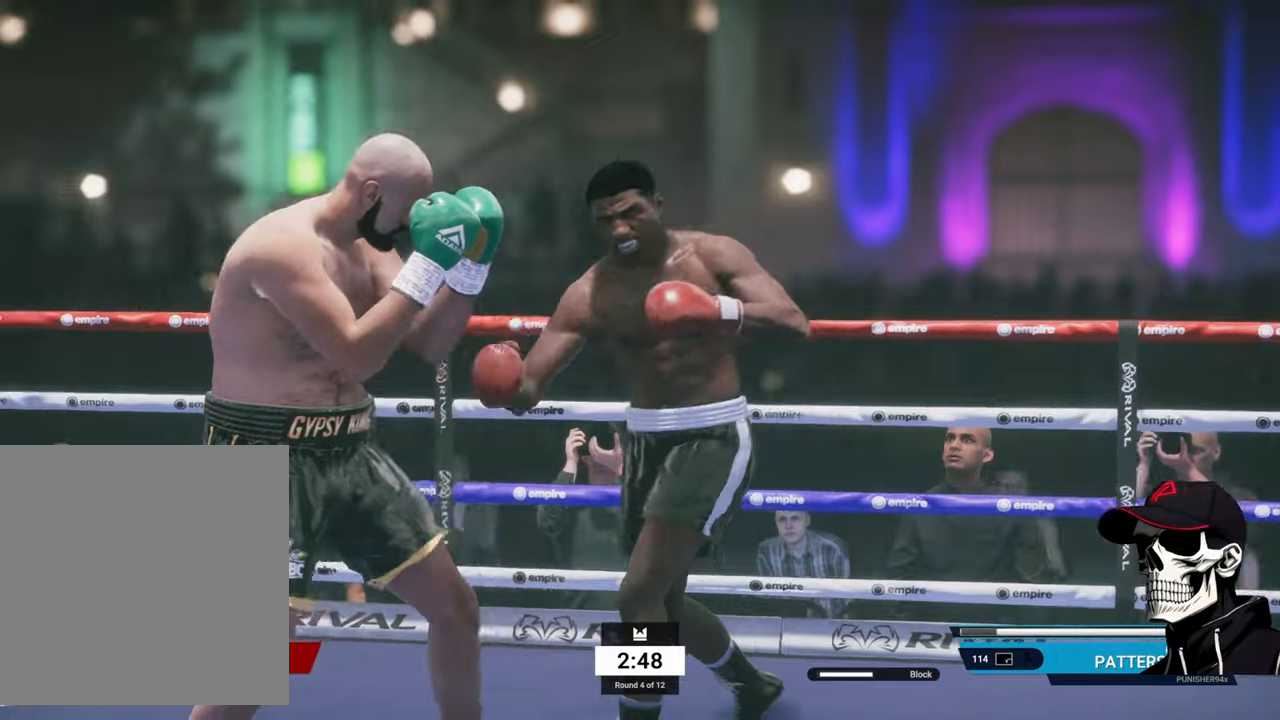
{"buttons": ["L2", "R2"], "left_stick": "right", "right_stick": "center", "events": [[134, "R2", "down"], [184, "left_stick", "right"], [234, "L2", "down"]]}
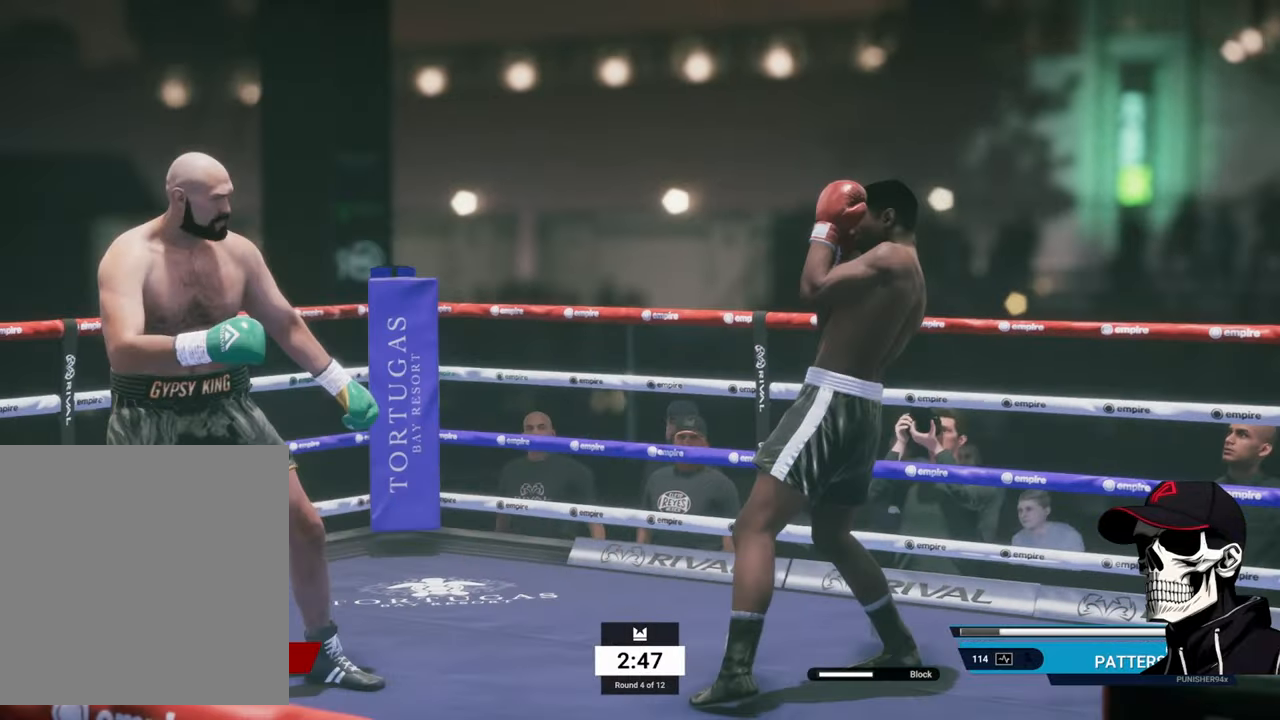
{"buttons": ["R2"], "left_stick": "down-left", "right_stick": "center", "events": [[84, "left_stick", "left"], [100, "L2", "up"], [284, "left_stick", "down-left"]]}
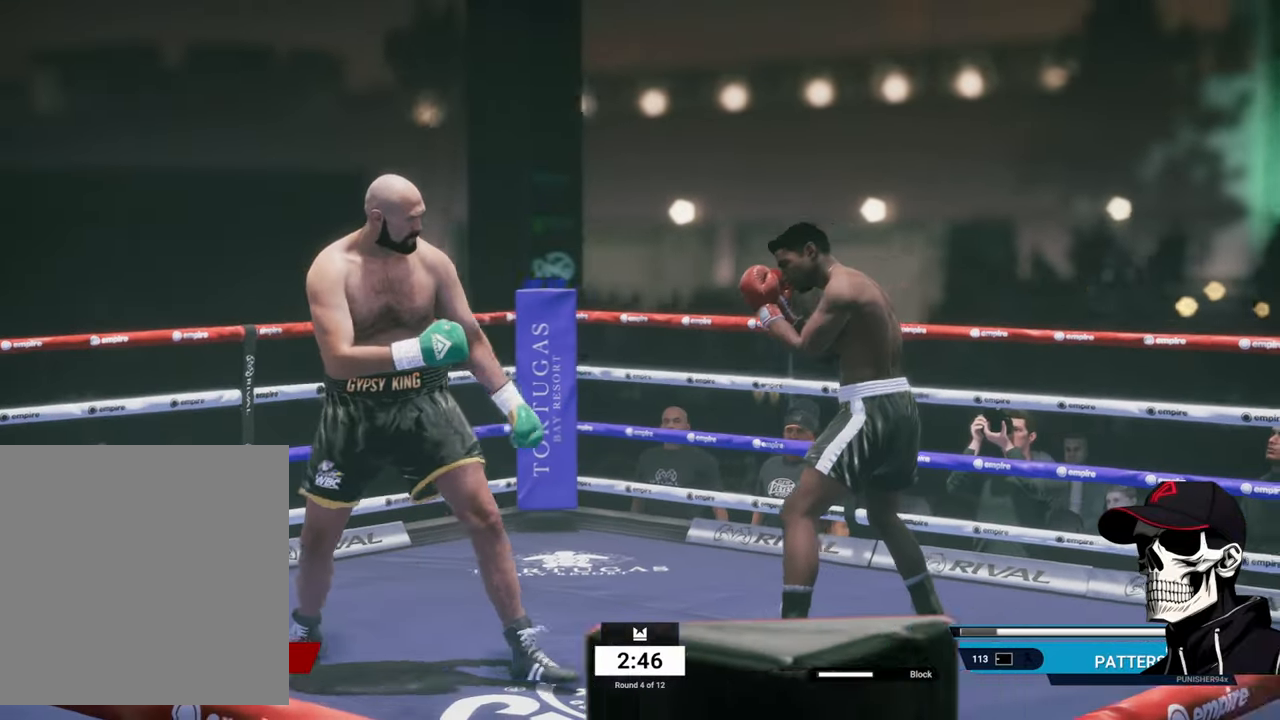
{"buttons": ["R2"], "left_stick": "down-left", "right_stick": "center", "events": []}
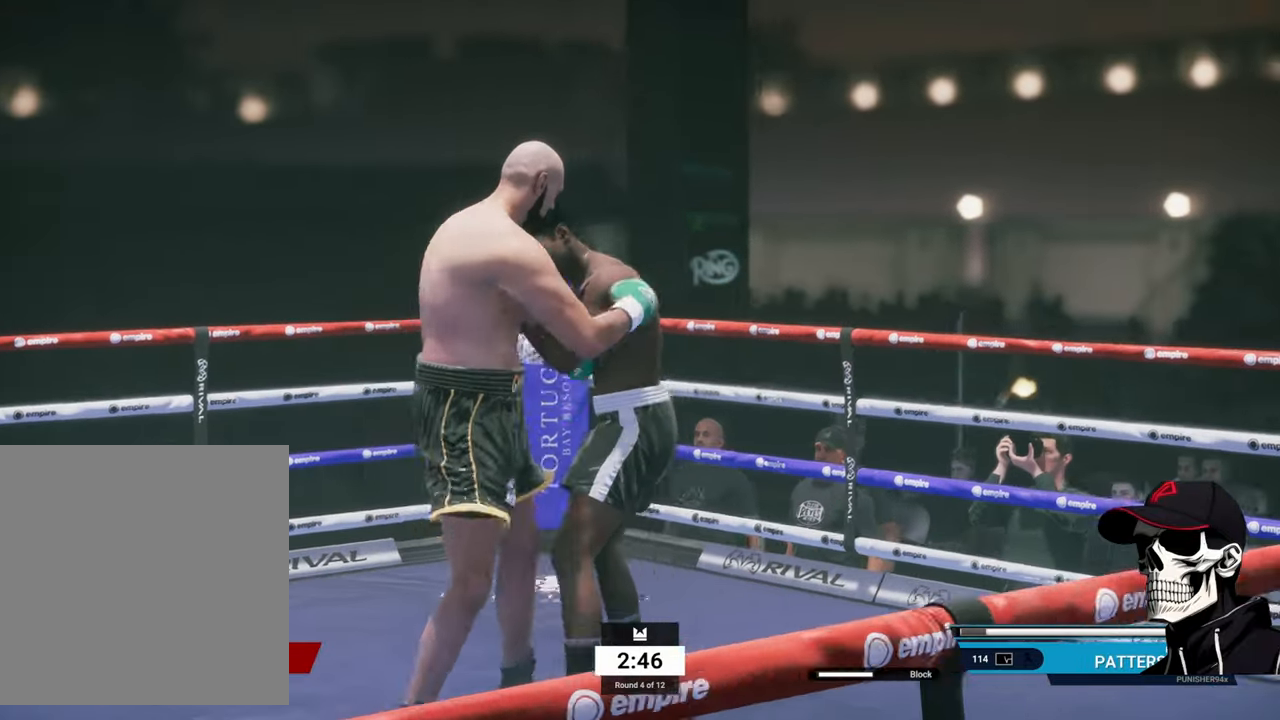
{"buttons": ["L1"], "left_stick": "center", "right_stick": "center", "events": [[200, "left_stick", "down"], [300, "R2", "up"], [317, "L1", "down"], [317, "right_stick", "down-left"], [334, "left_stick", "center"], [484, "right_stick", "center"]]}
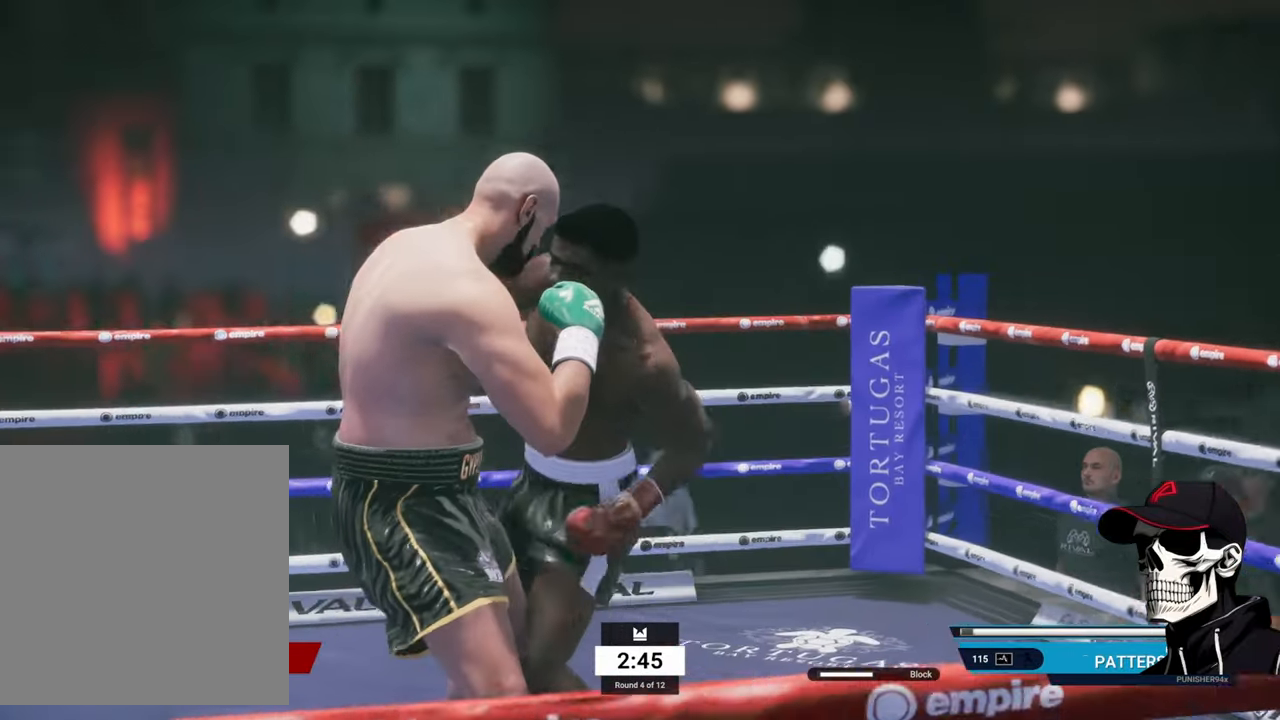
{"buttons": ["Y", "R1"], "left_stick": "center", "right_stick": "center", "events": [[34, "L1", "up"], [267, "R1", "down"], [417, "Y", "down"]]}
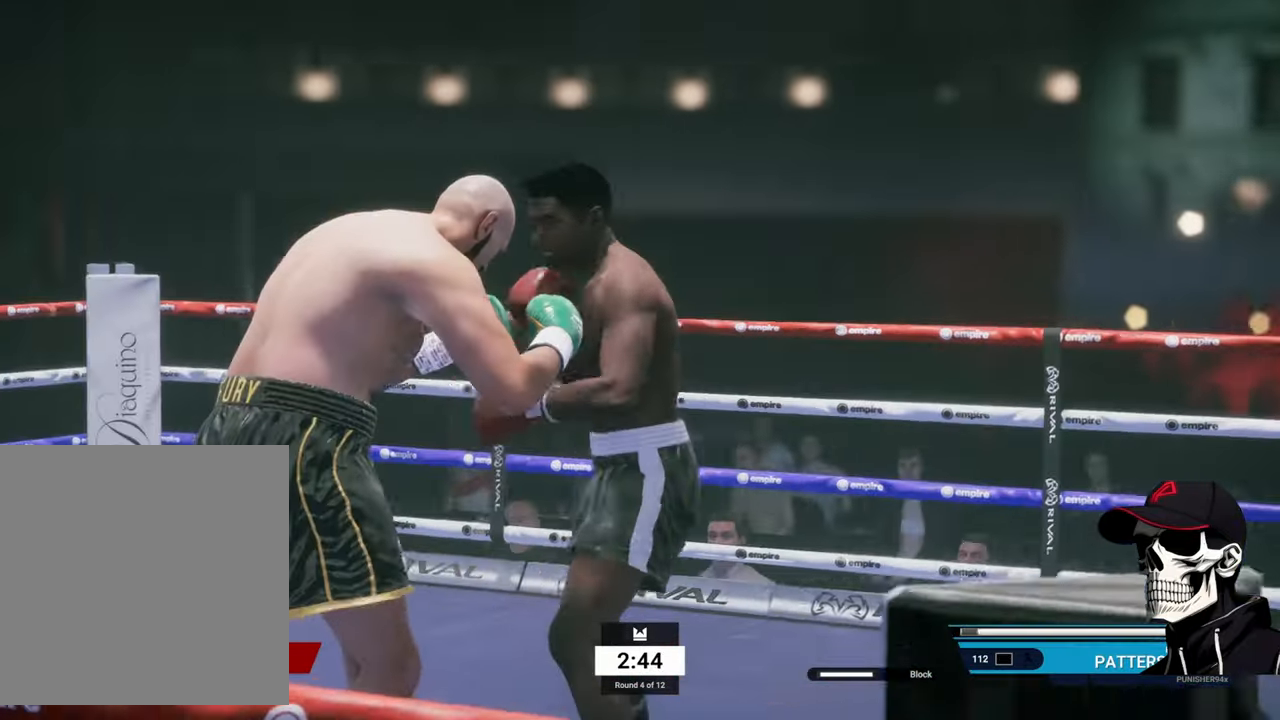
{"buttons": ["R2"], "left_stick": "center", "right_stick": "center", "events": [[234, "Y", "up"], [250, "R1", "up"], [467, "R2", "down"]]}
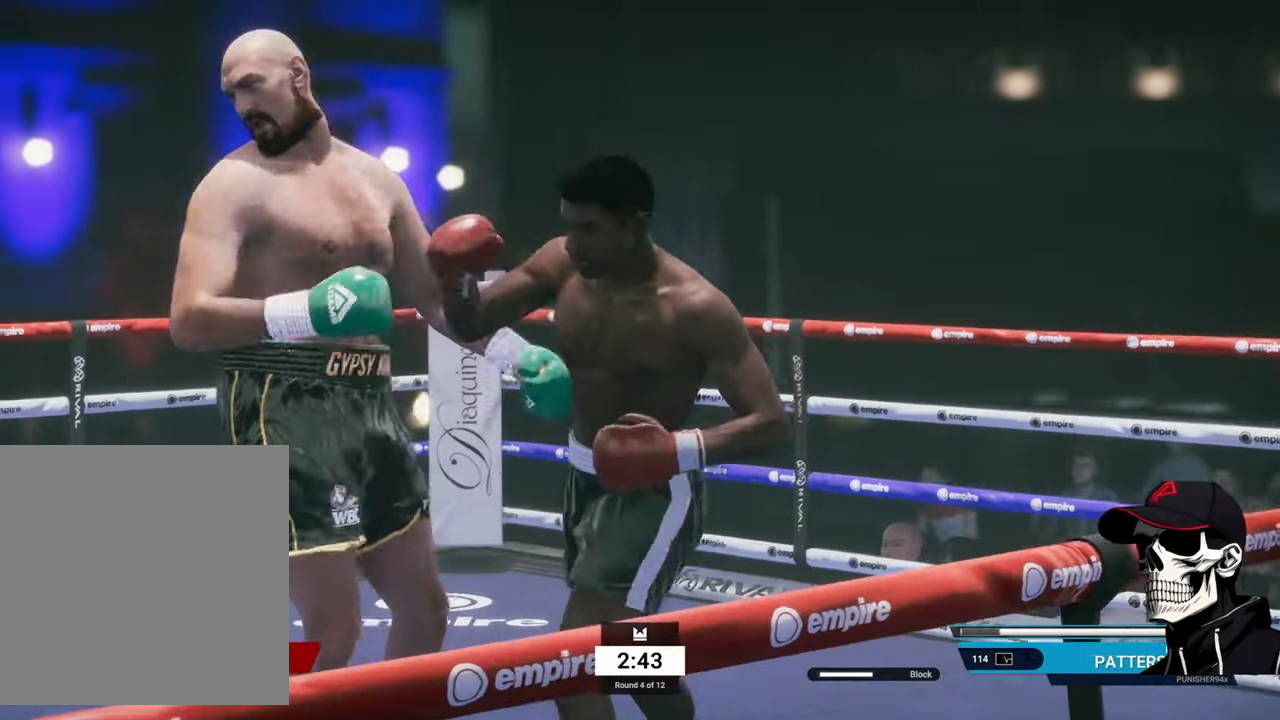
{"buttons": [], "left_stick": "left", "right_stick": "center", "events": [[17, "left_stick", "right"], [34, "L2", "down"], [367, "R2", "up"], [384, "left_stick", "center"], [434, "left_stick", "left"], [450, "L2", "up"]]}
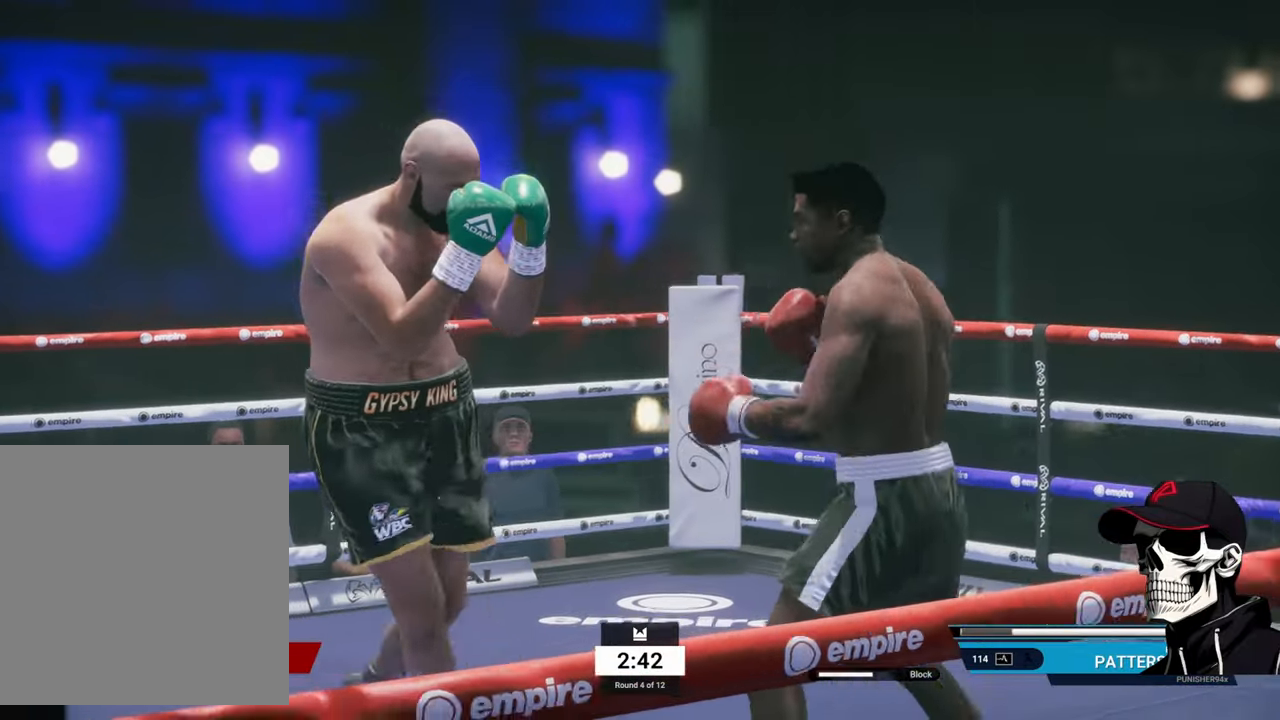
{"buttons": [], "left_stick": "up-left", "right_stick": "center", "events": [[400, "left_stick", "up-left"]]}
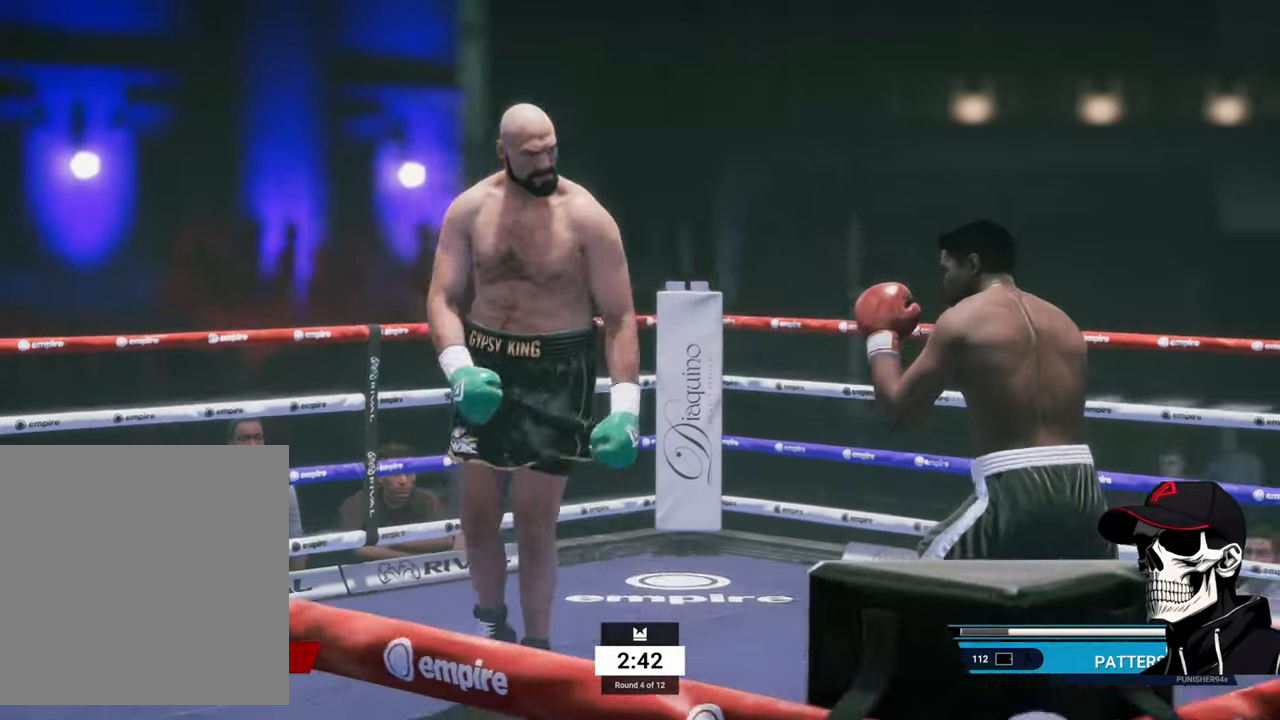
{"buttons": ["R2"], "left_stick": "up-right", "right_stick": "center", "events": [[34, "R2", "down"], [234, "left_stick", "up"], [367, "left_stick", "up-right"]]}
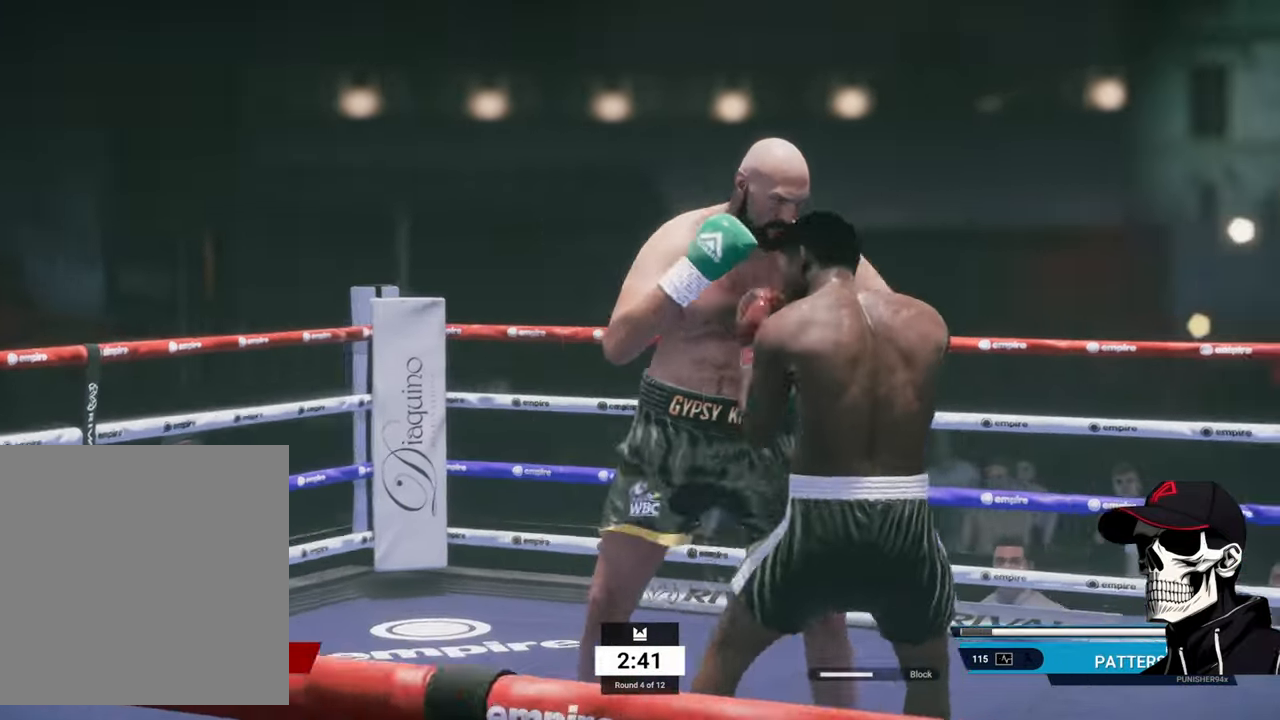
{"buttons": [], "left_stick": "center", "right_stick": "center", "events": [[67, "L1", "down"], [84, "R2", "up"], [100, "right_stick", "down"], [167, "left_stick", "center"], [234, "L1", "up"], [234, "right_stick", "center"]]}
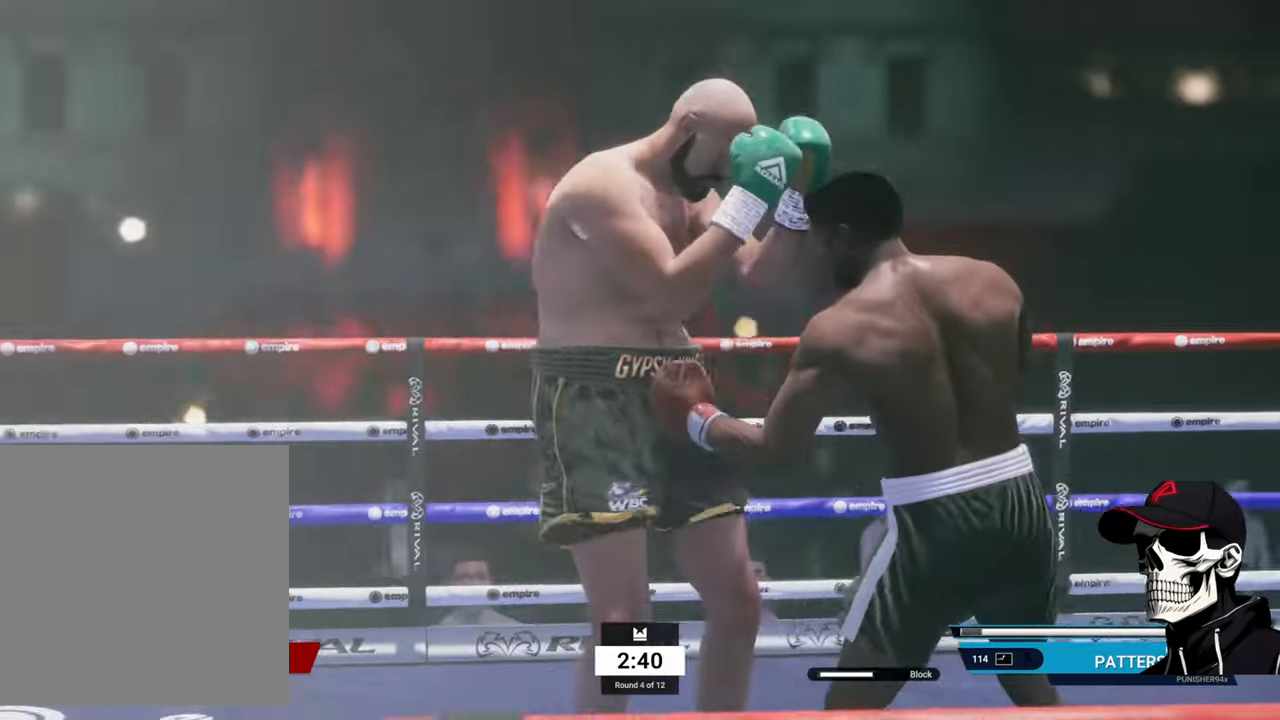
{"buttons": ["Y", "R1"], "left_stick": "left", "right_stick": "center", "events": [[83, "left_stick", "left"], [133, "R1", "down"], [216, "Y", "down"]]}
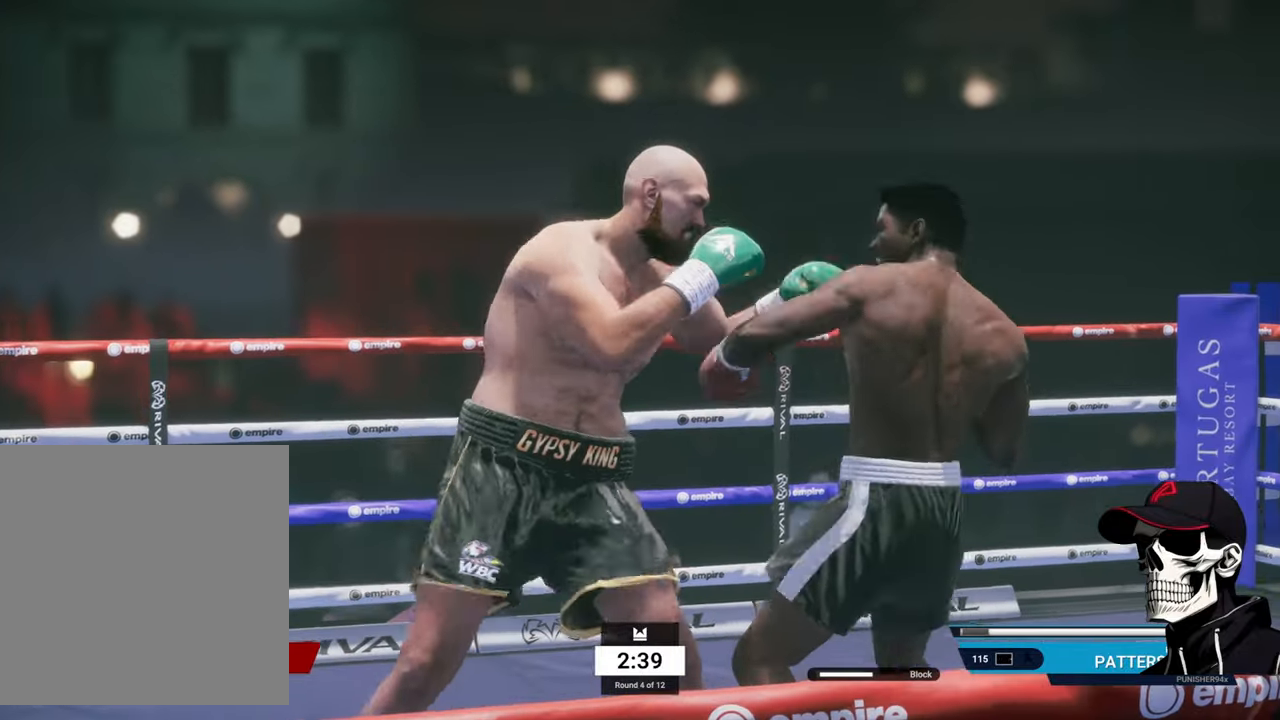
{"buttons": ["L2", "R2"], "left_stick": "right", "right_stick": "center", "events": [[50, "R1", "up"], [50, "Y", "up"], [366, "R2", "down"], [416, "L2", "down"], [450, "left_stick", "right"]]}
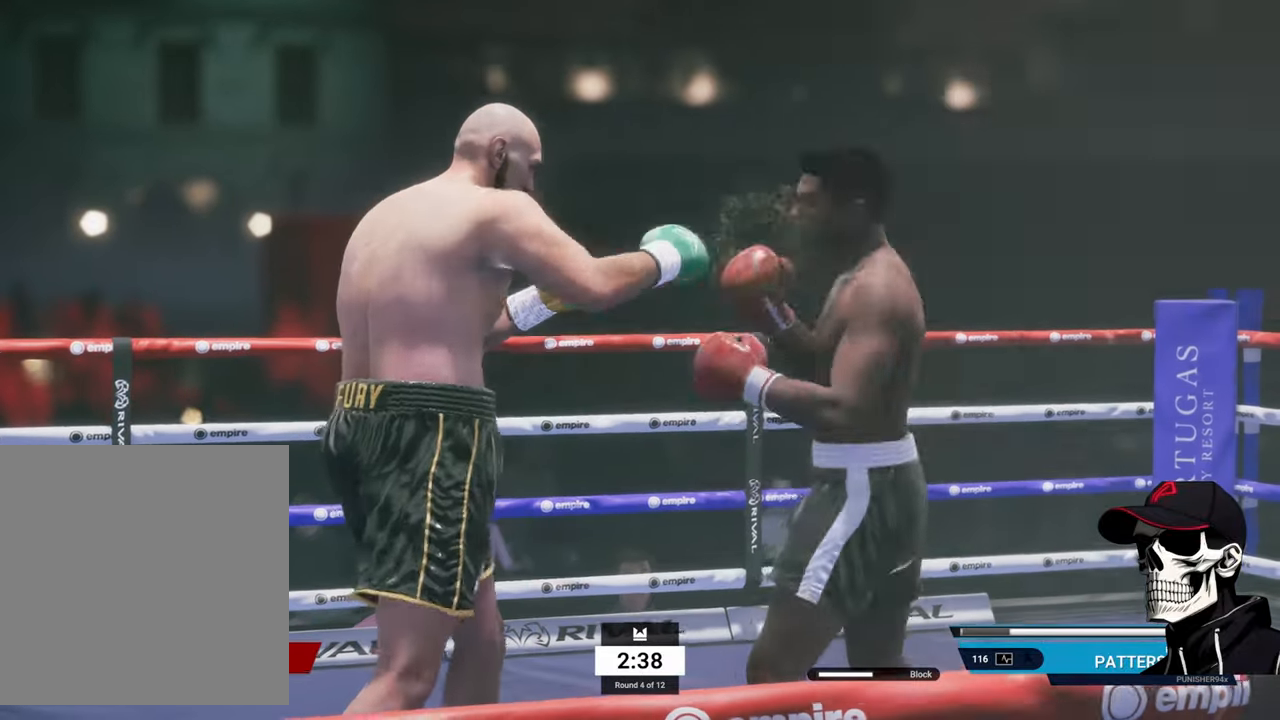
{"buttons": ["L2", "R2"], "left_stick": "left", "right_stick": "center", "events": [[383, "left_stick", "up-right"], [500, "left_stick", "left"]]}